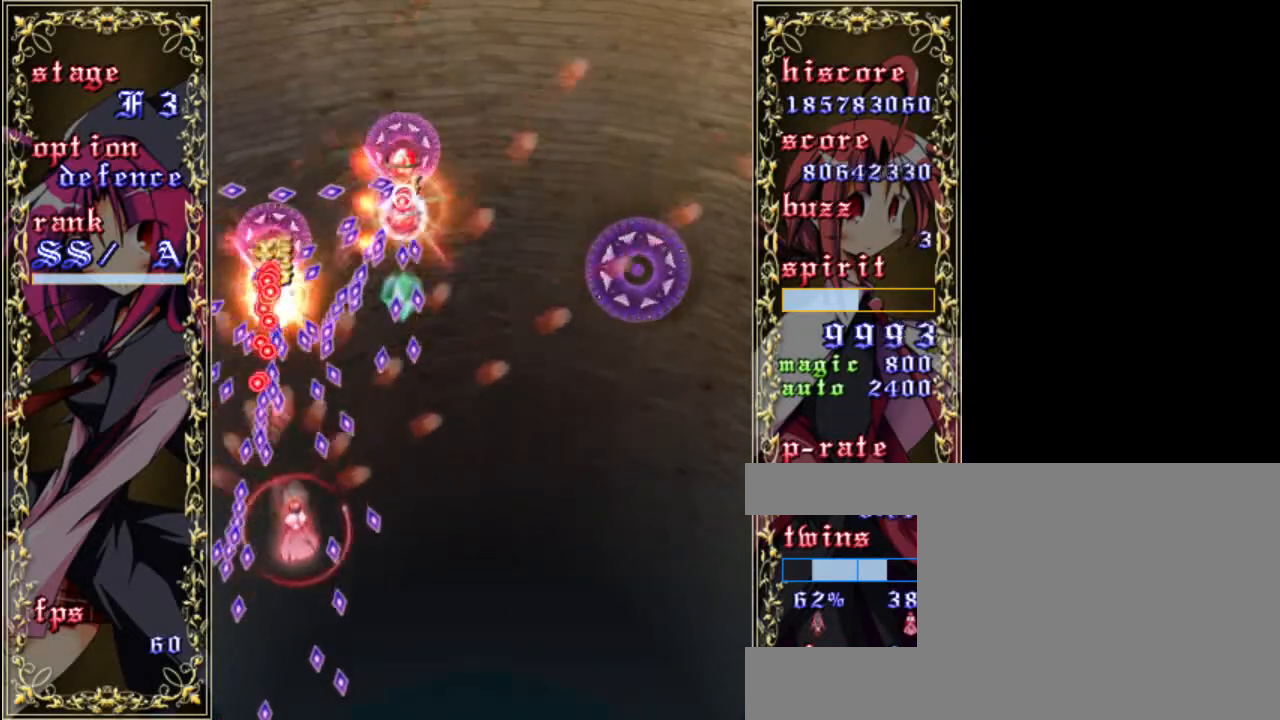
Gameplay with keyboard; each line is a JSON object with the keys held at the frame after it. "events" lists presses ("down") and releases ("up") of "a", "c", "d", "down", "left", "right", "s", "shift", "up", "x" and "z" between this image and that frame as [ms after this image, input, new state], when the widget could be followed in between. No other keys are recorded. Mouse input is not recorded.
{"keys": ["down", "shift", "z"], "events": [[17, "right", "up"], [150, "right", "down"], [417, "right", "up"]]}
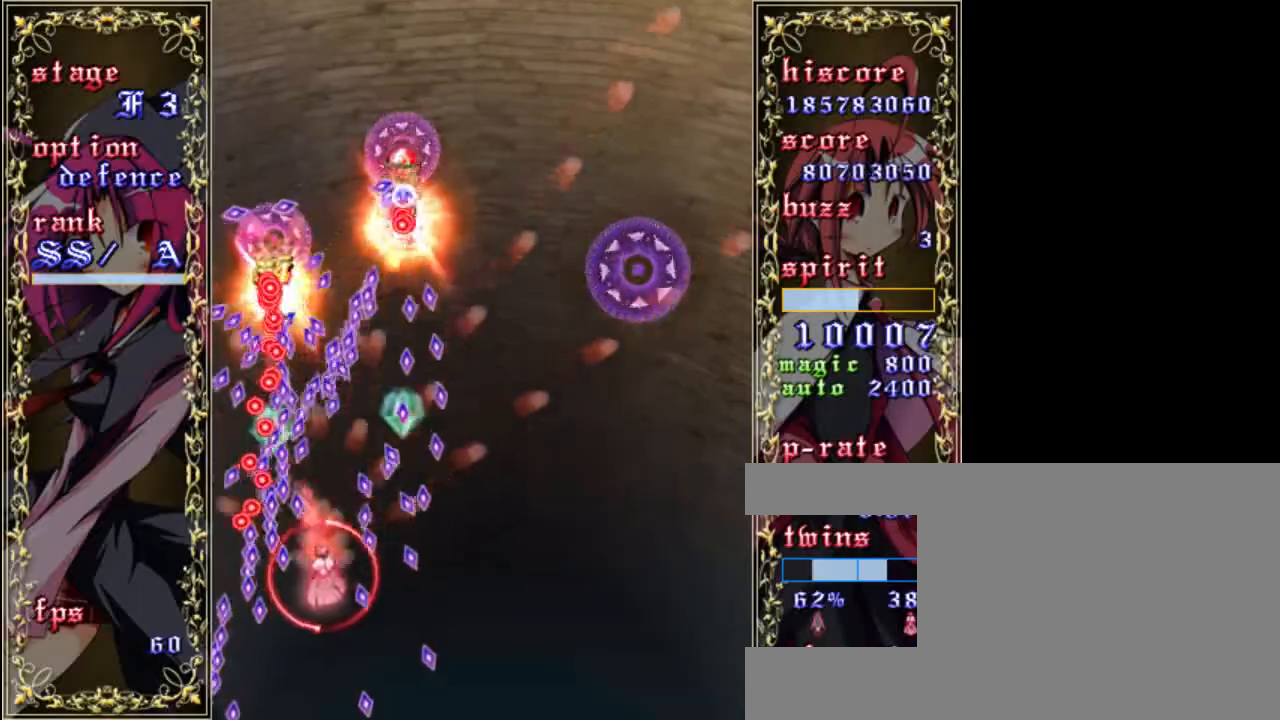
{"keys": ["shift", "z"], "events": [[50, "right", "down"], [183, "right", "up"], [217, "down", "up"], [283, "right", "down"], [417, "right", "up"]]}
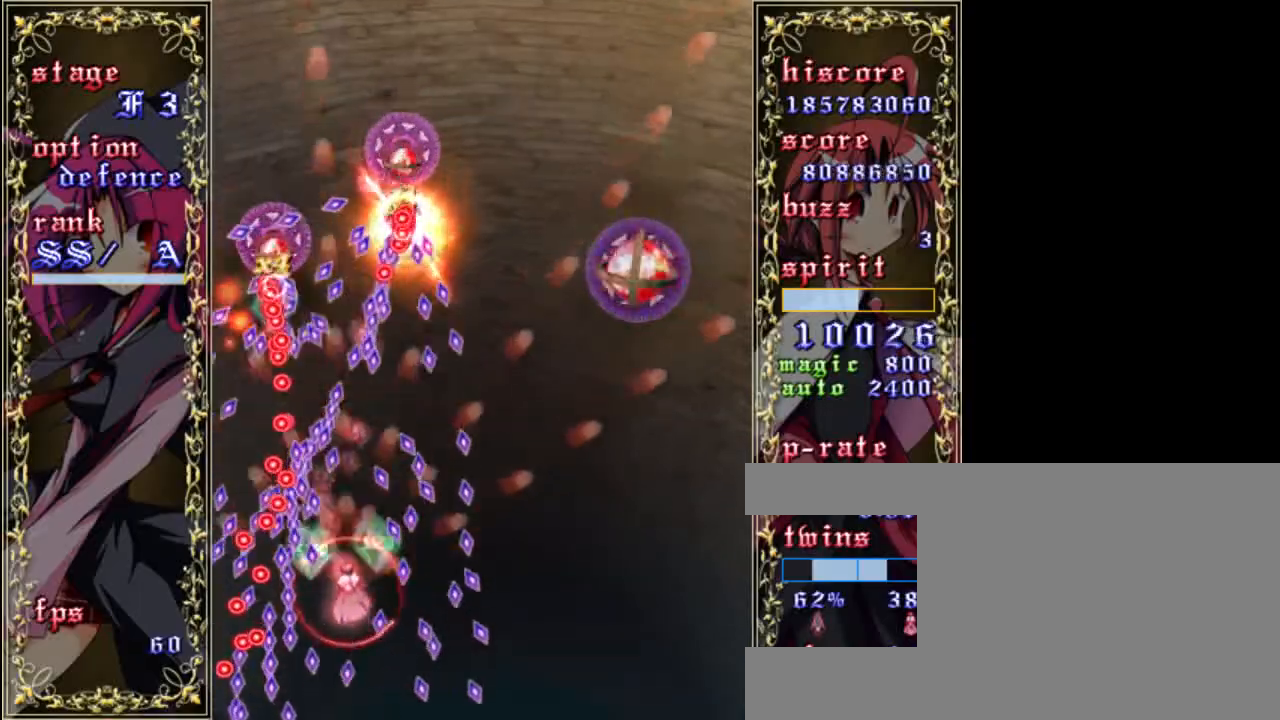
{"keys": ["right", "shift", "z"], "events": [[17, "right", "down"], [117, "down", "down"], [283, "down", "up"]]}
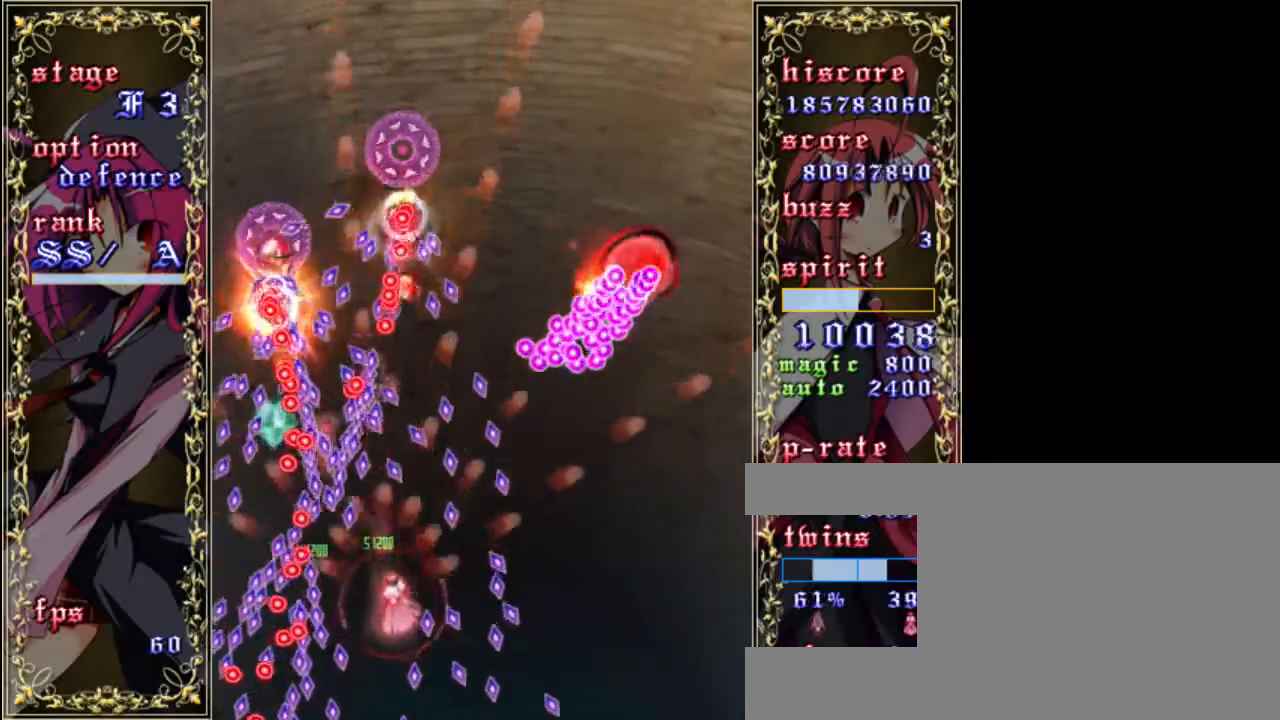
{"keys": ["right", "shift", "z"], "events": [[350, "up", "down"], [450, "up", "up"]]}
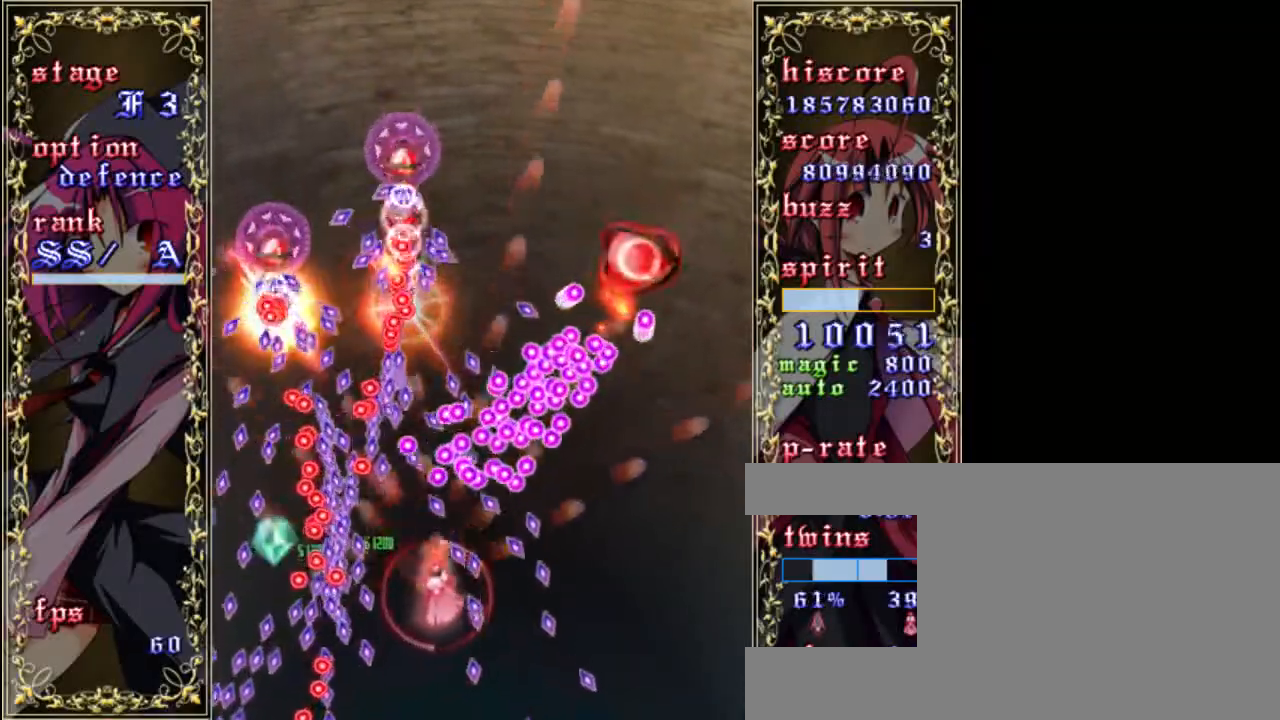
{"keys": ["down", "right", "shift", "z"], "events": [[17, "right", "up"], [50, "down", "down"], [217, "right", "down"]]}
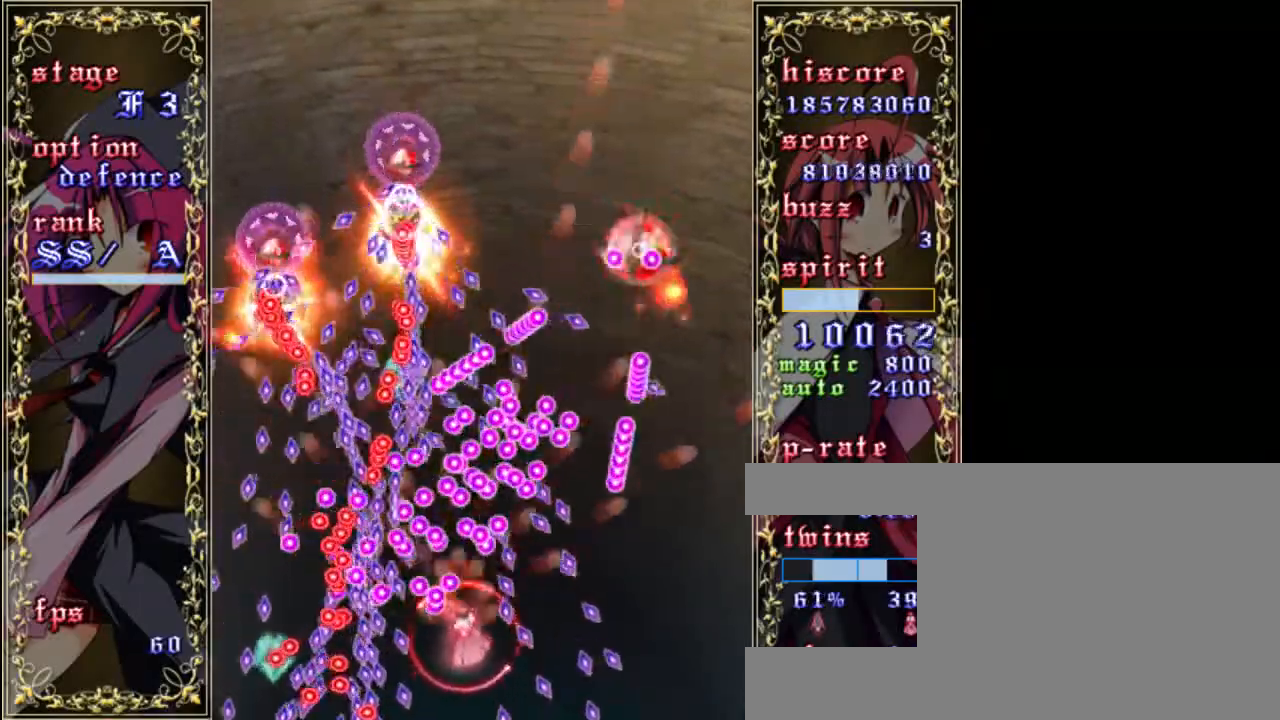
{"keys": ["shift", "z"], "events": [[117, "down", "up"], [250, "up", "down"], [383, "right", "up"], [417, "up", "up"]]}
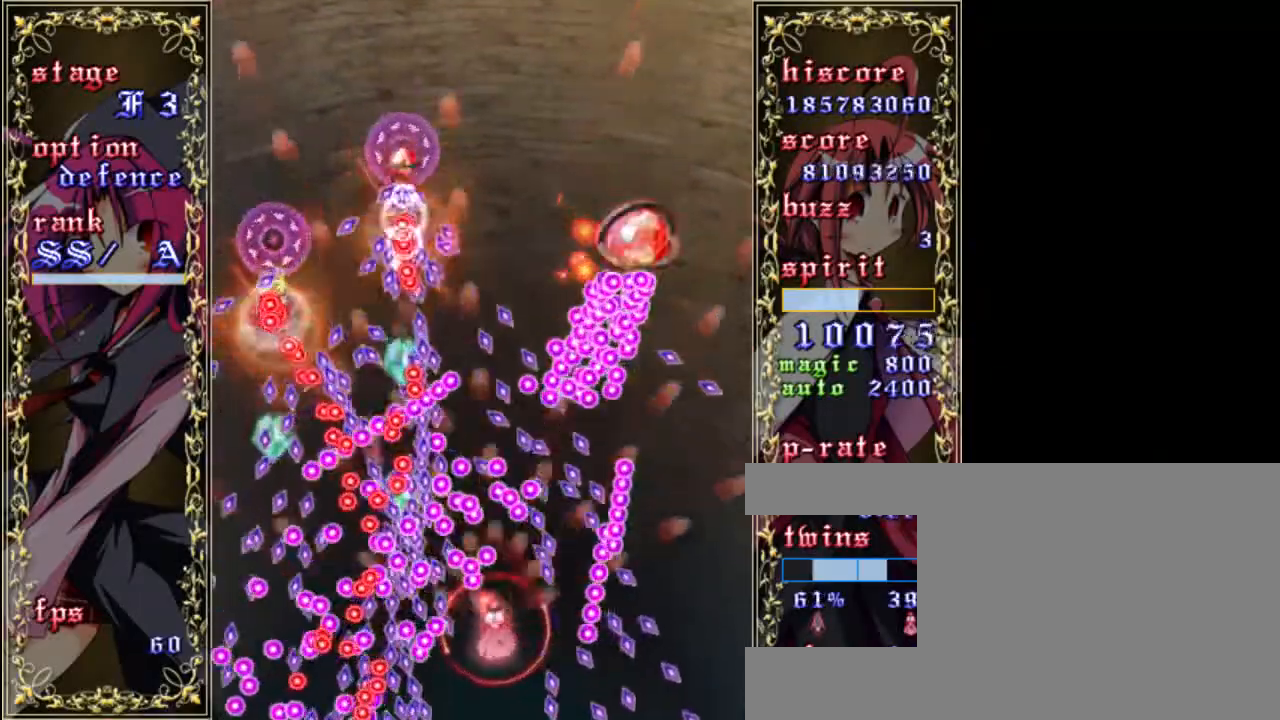
{"keys": ["right", "shift", "z"], "events": [[17, "right", "down"], [350, "up", "down"], [483, "up", "up"]]}
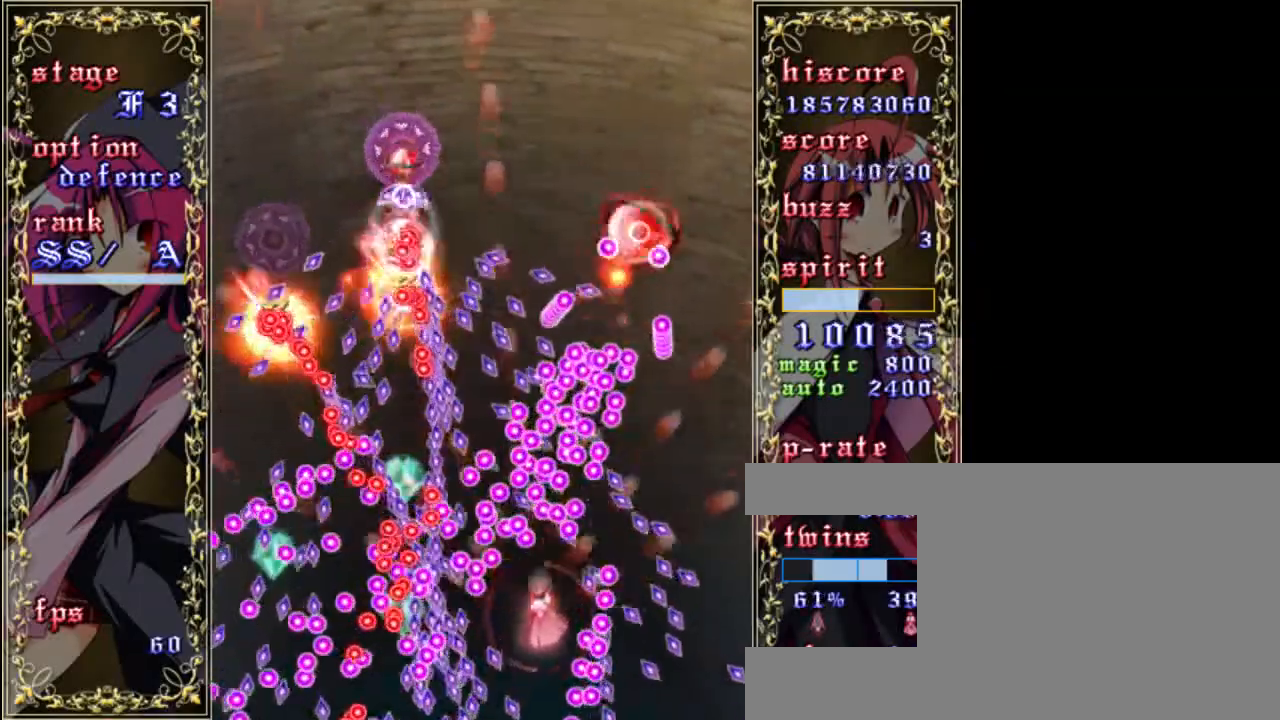
{"keys": ["right", "shift", "up", "z"], "events": [[117, "down", "down"], [250, "down", "up"], [450, "up", "down"]]}
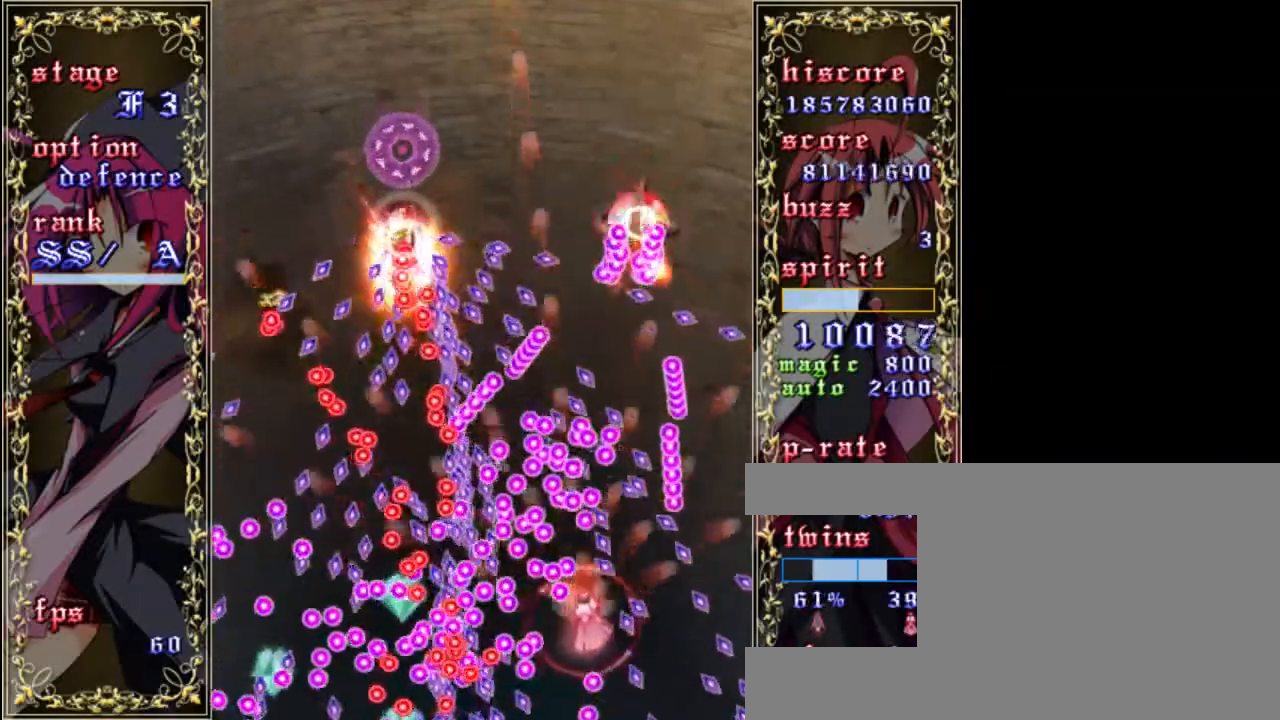
{"keys": ["right", "shift", "z"], "events": [[50, "right", "up"], [50, "up", "up"], [183, "right", "down"], [250, "a", "down"], [283, "up", "down"], [383, "up", "up"], [417, "a", "up"]]}
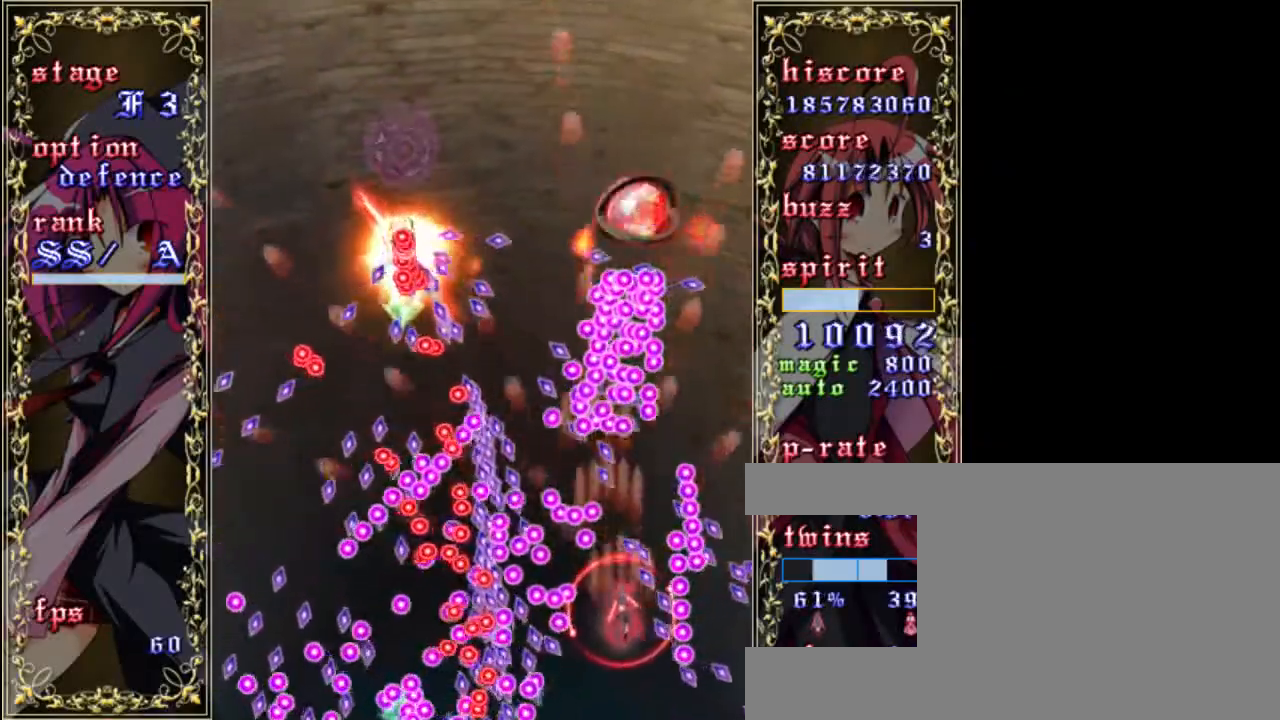
{"keys": ["right", "shift", "z"], "events": [[17, "right", "up"], [117, "right", "down"], [183, "down", "down"], [250, "right", "up"], [283, "down", "up"], [417, "right", "down"]]}
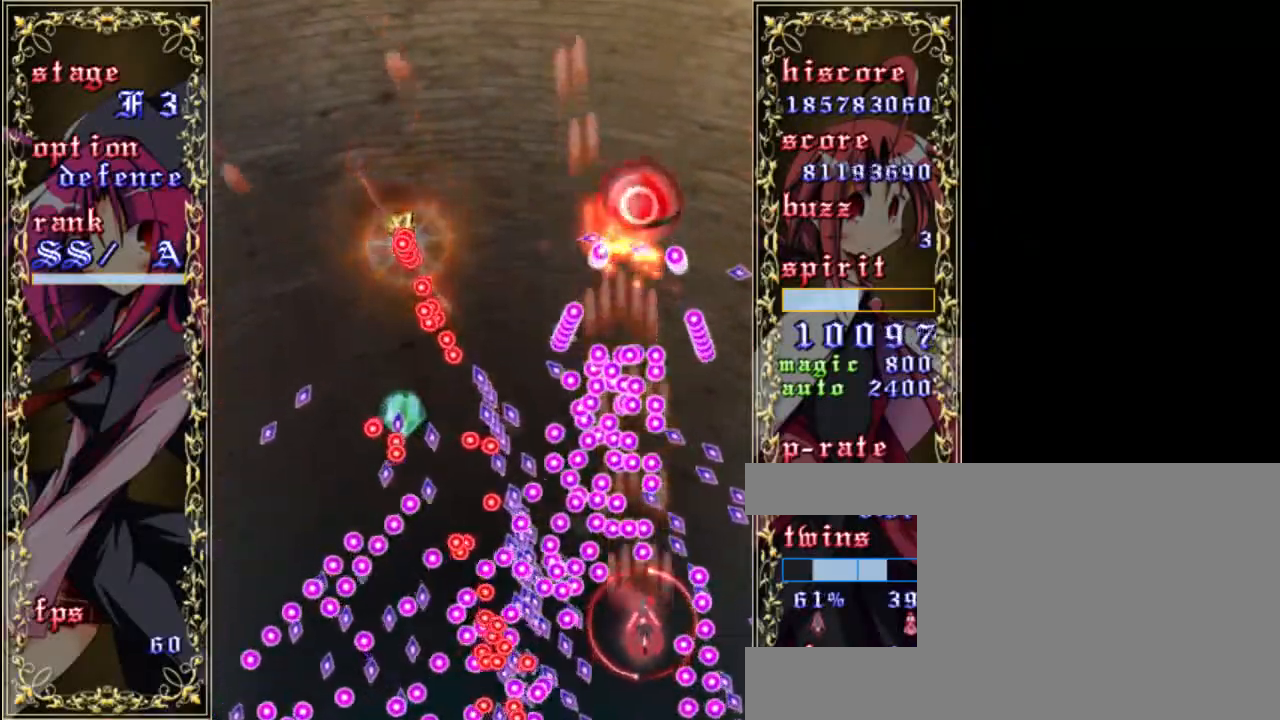
{"keys": ["shift", "z"], "events": [[217, "right", "up"], [317, "right", "down"], [450, "right", "up"]]}
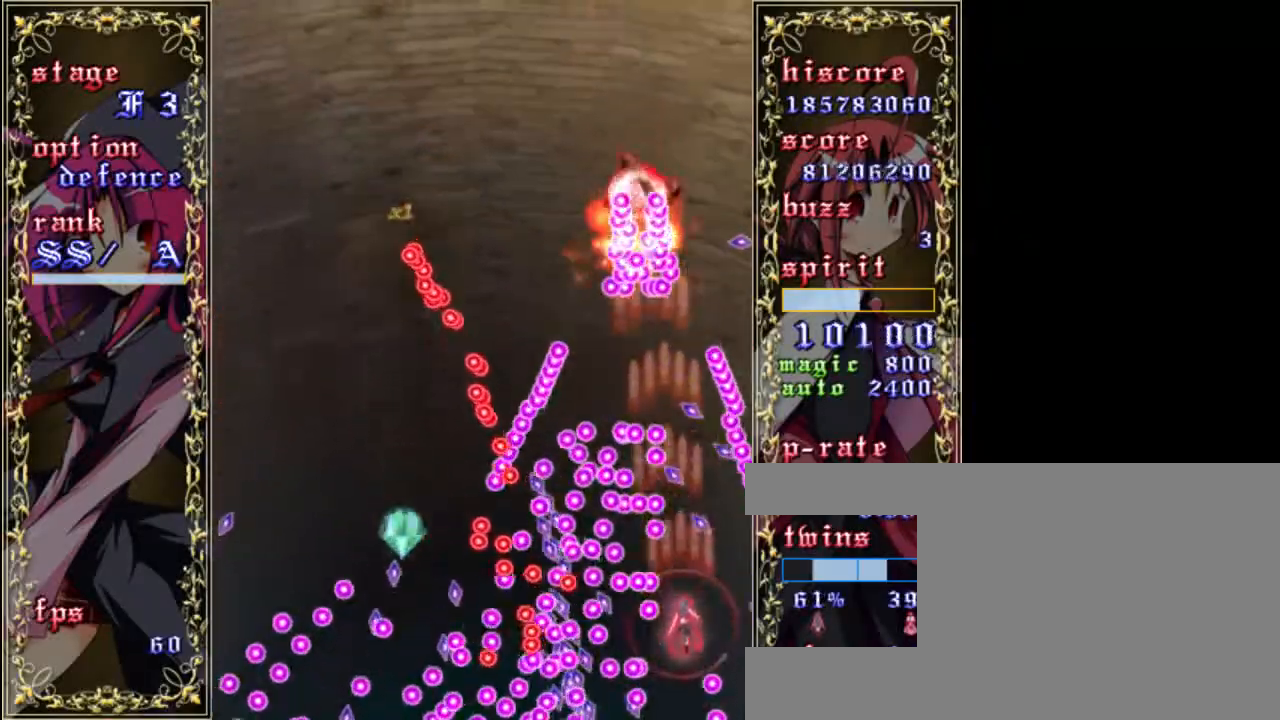
{"keys": ["right", "shift", "up", "z"], "events": [[83, "up", "down"], [217, "right", "down"], [283, "up", "up"], [350, "up", "down"], [400, "right", "up"], [433, "right", "down"]]}
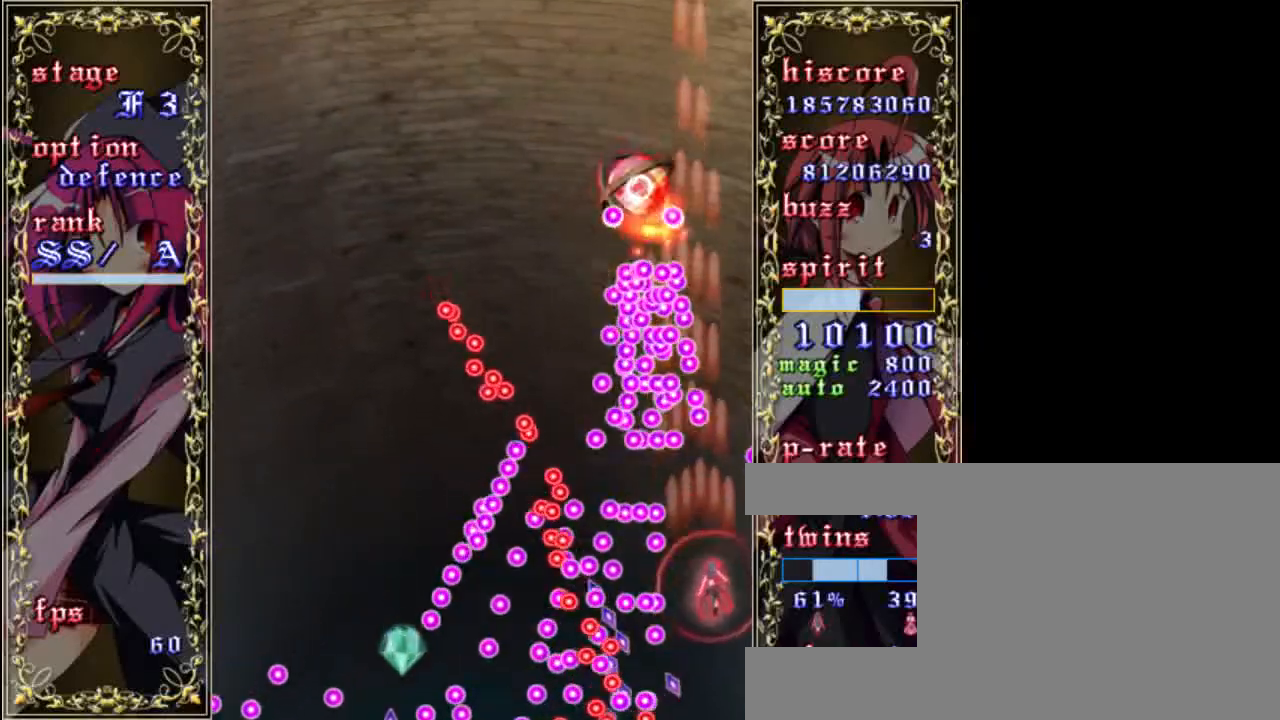
{"keys": ["up", "z"], "events": [[50, "shift", "up"], [183, "right", "up"]]}
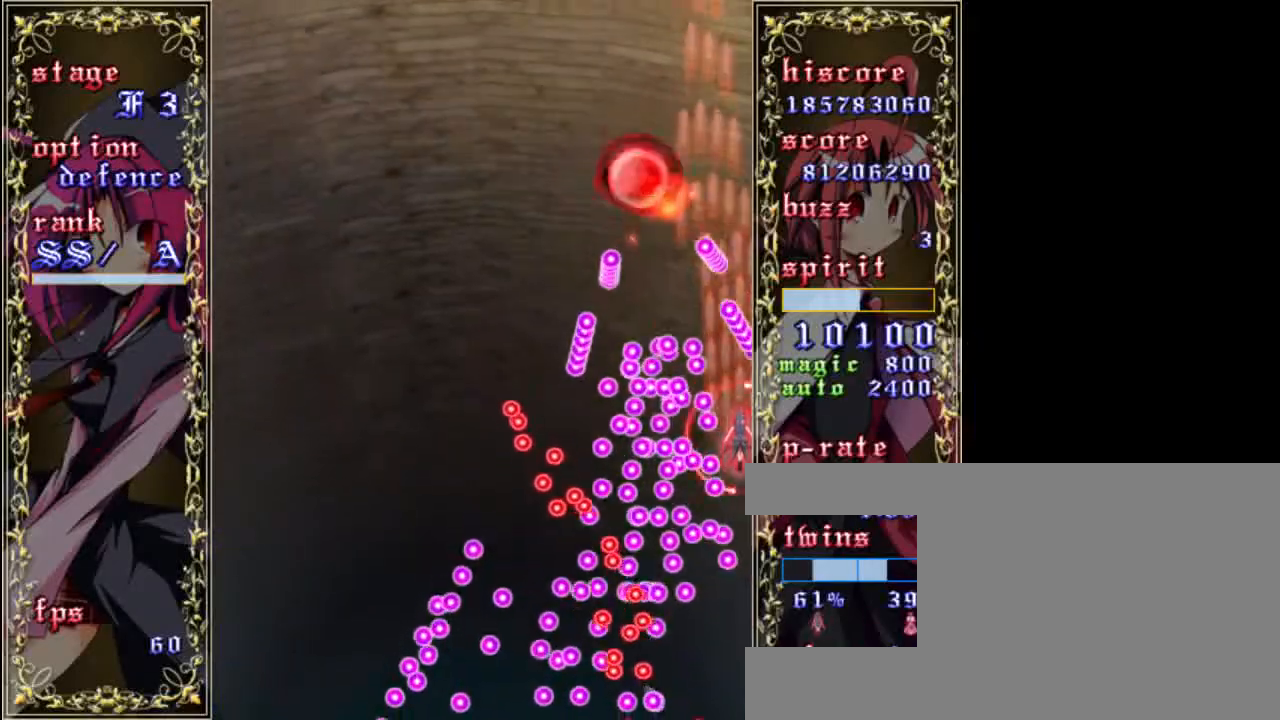
{"keys": ["left", "z"], "events": [[50, "shift", "down"], [333, "left", "down"], [400, "up", "up"], [433, "shift", "up"]]}
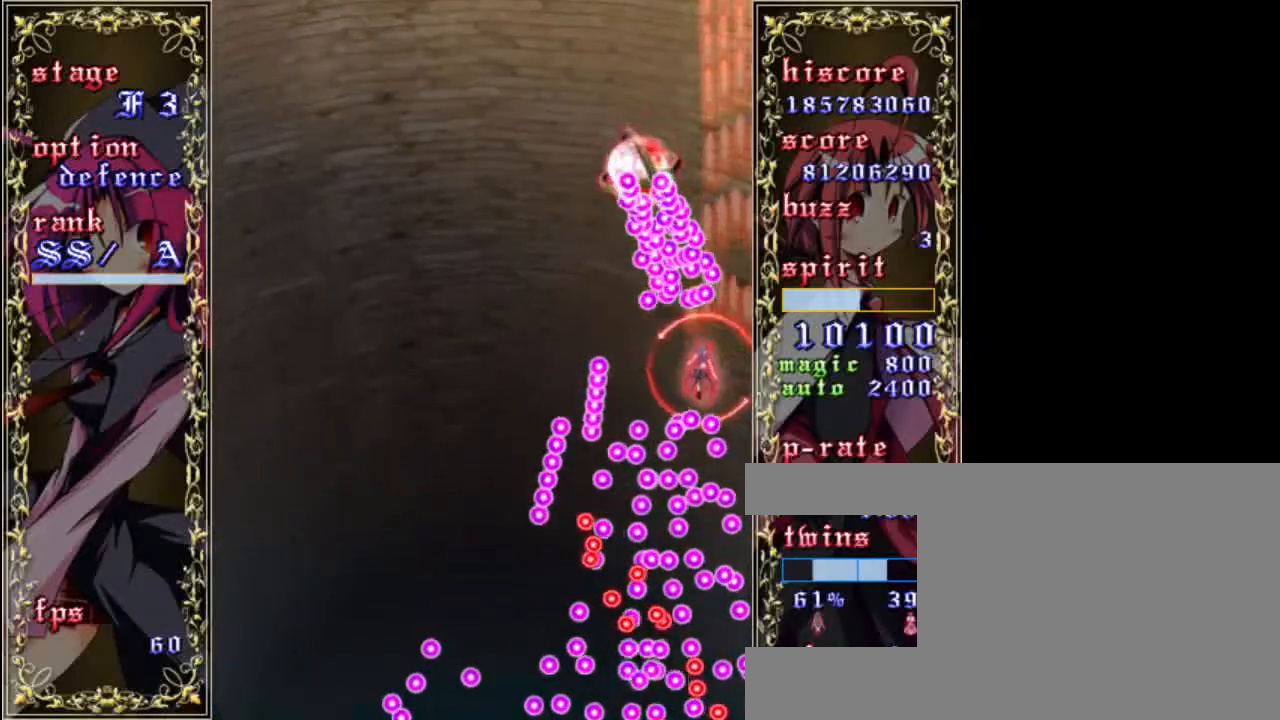
{"keys": ["down", "shift", "z"], "events": [[50, "down", "down"], [100, "shift", "down"], [200, "left", "up"]]}
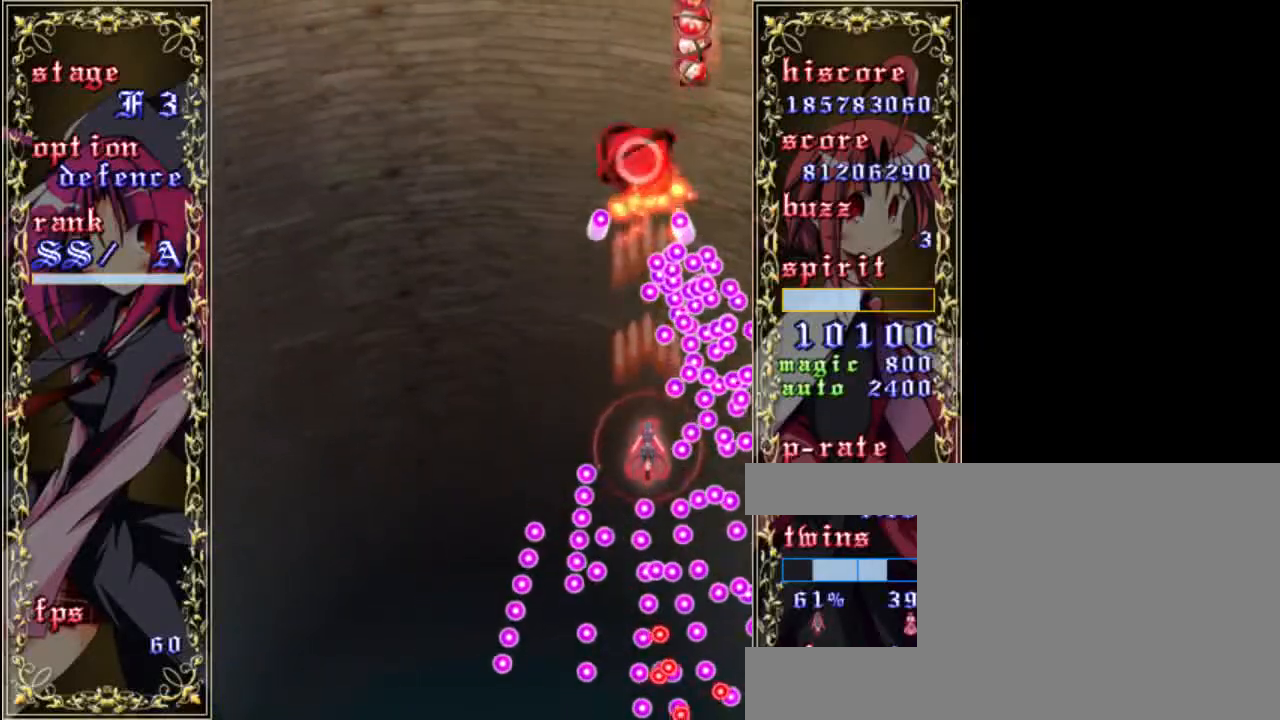
{"keys": ["down", "shift", "z"], "events": [[100, "right", "down"], [200, "a", "down"], [233, "right", "up"], [333, "a", "up"]]}
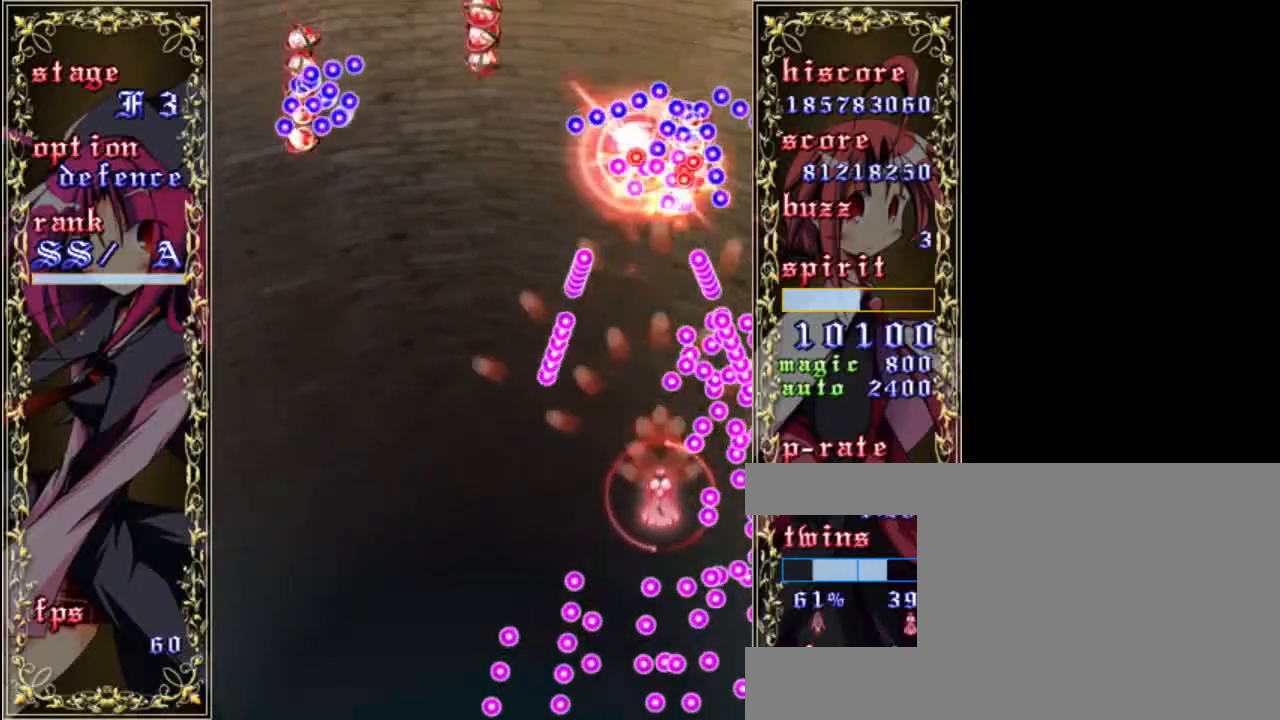
{"keys": ["down", "left", "shift", "z"], "events": [[100, "left", "down"], [167, "left", "up"], [500, "left", "down"]]}
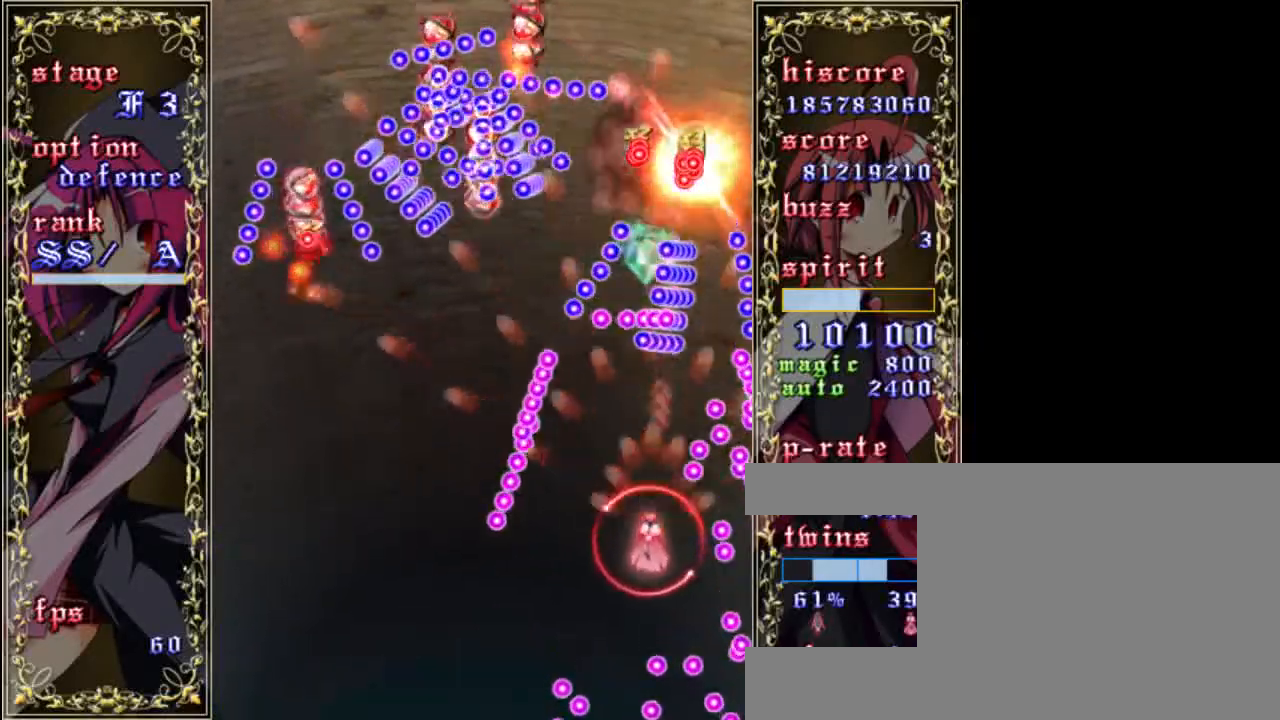
{"keys": ["down", "left", "shift", "z"], "events": []}
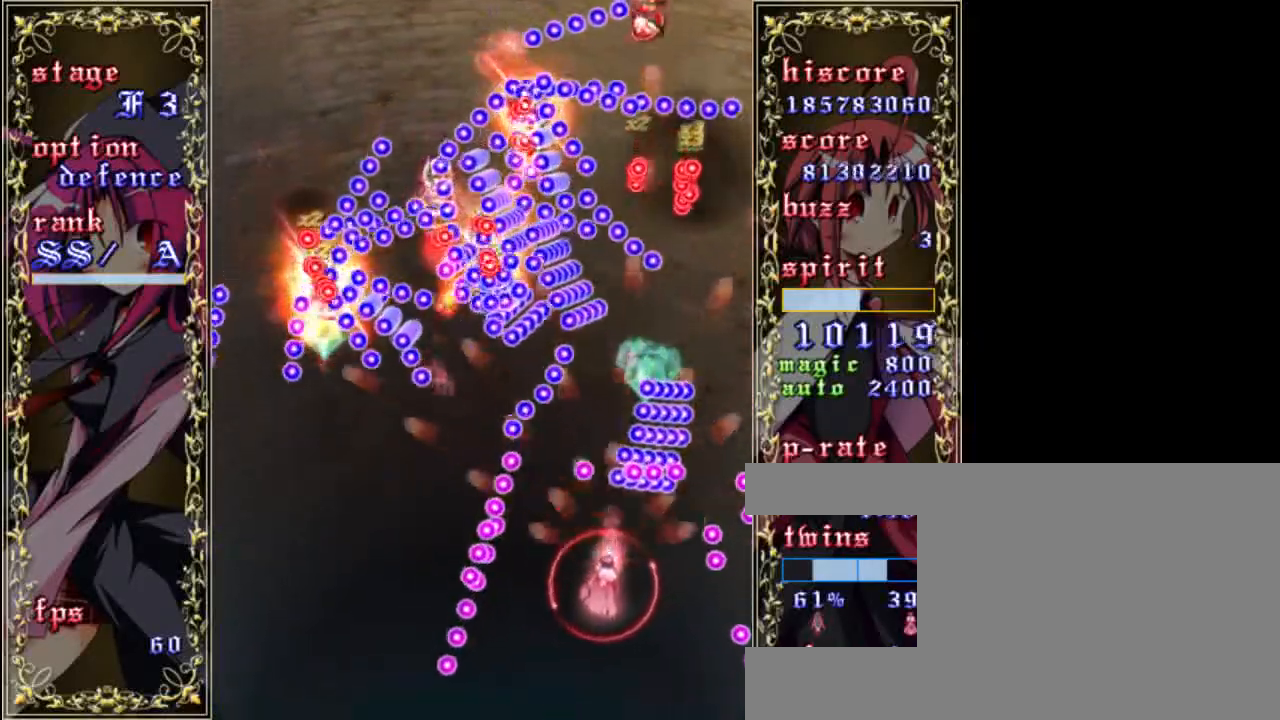
{"keys": ["down", "shift", "z"], "events": [[33, "shift", "up"], [67, "down", "up"], [167, "shift", "down"], [300, "left", "up"], [500, "down", "down"]]}
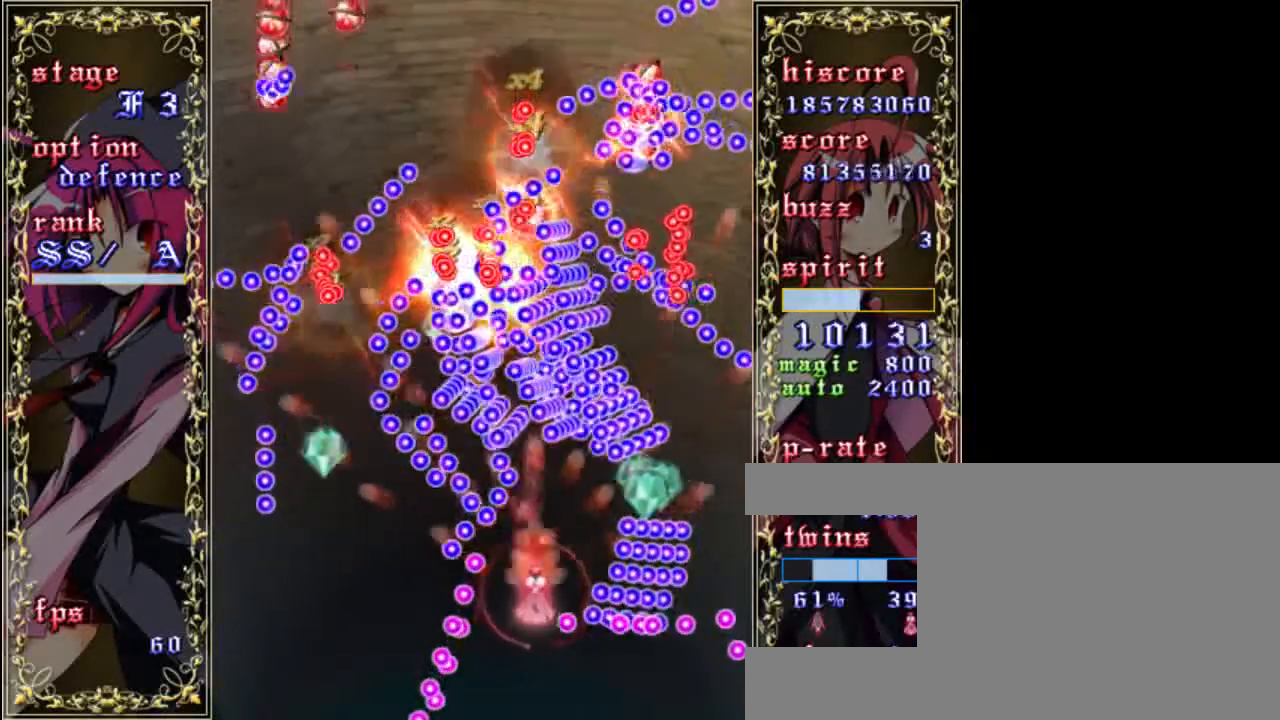
{"keys": ["shift", "z"], "events": [[167, "down", "up"], [333, "right", "down"], [433, "right", "up"]]}
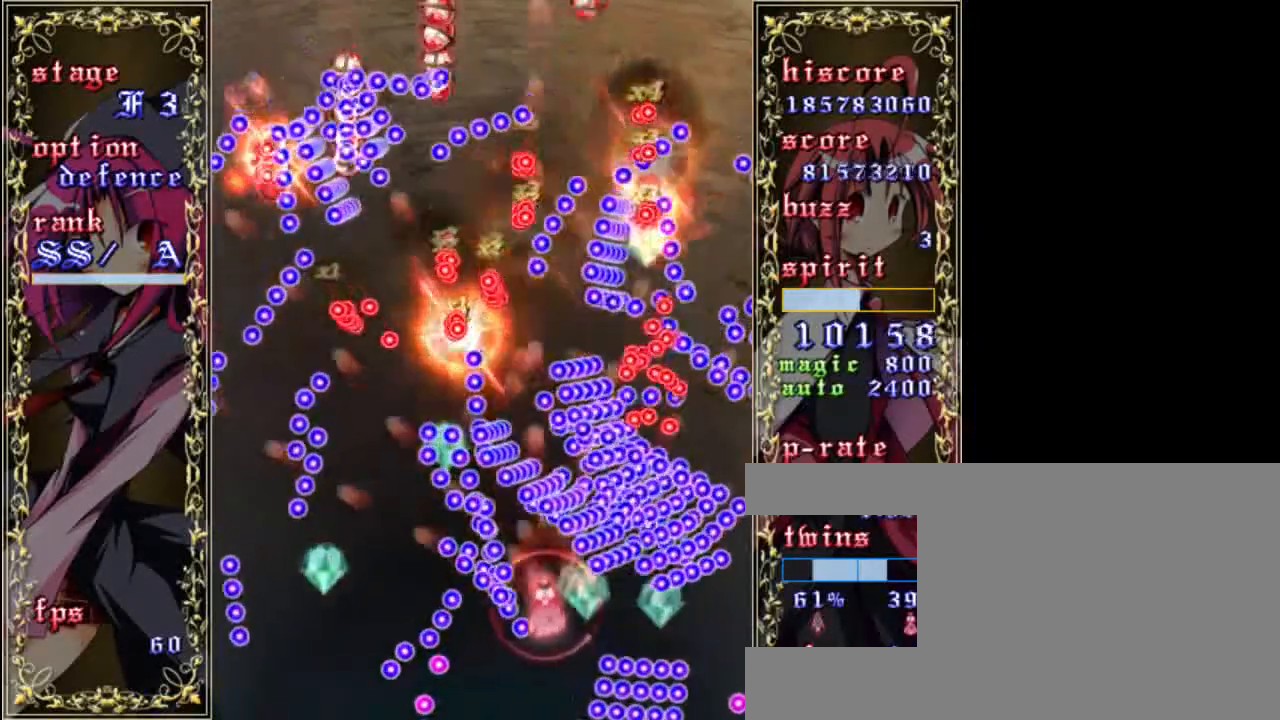
{"keys": ["down", "left", "shift", "z"], "events": [[67, "left", "down"], [233, "left", "up"], [300, "left", "down"], [333, "down", "down"]]}
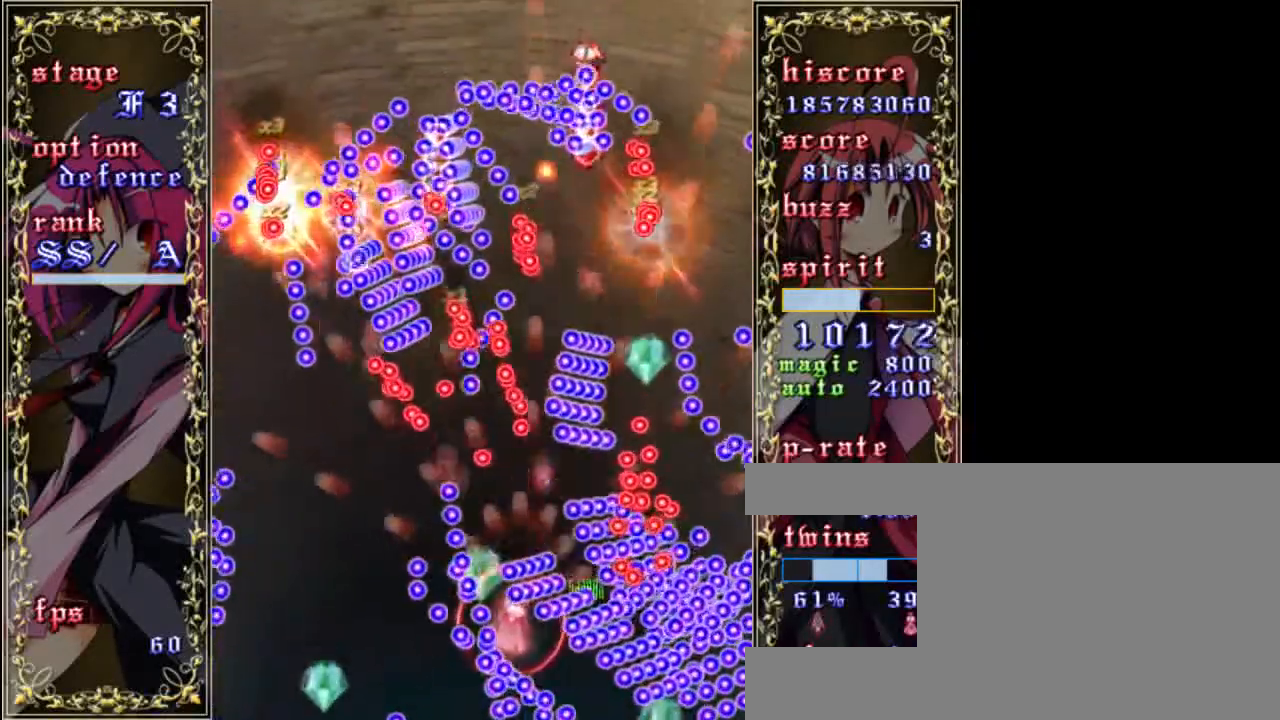
{"keys": ["left", "shift", "z"], "events": [[233, "left", "up"], [267, "down", "up"], [467, "left", "down"]]}
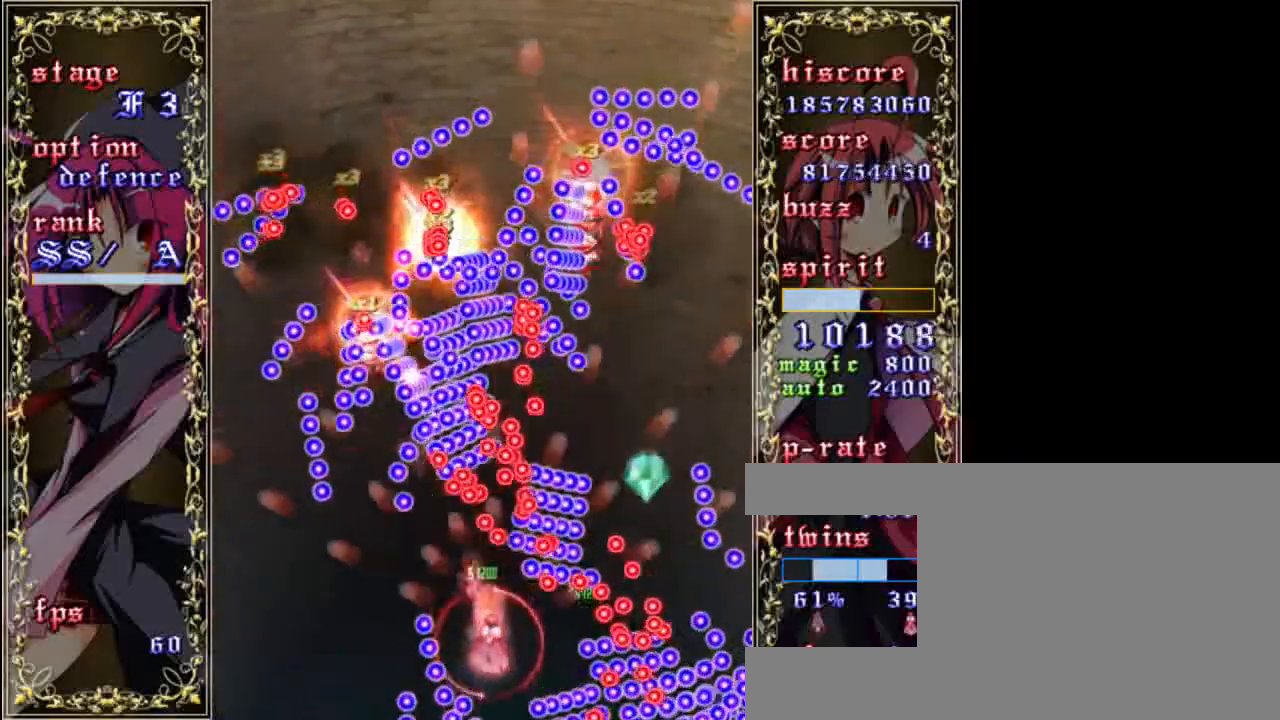
{"keys": ["left", "shift", "z"], "events": [[367, "left", "up"], [467, "left", "down"]]}
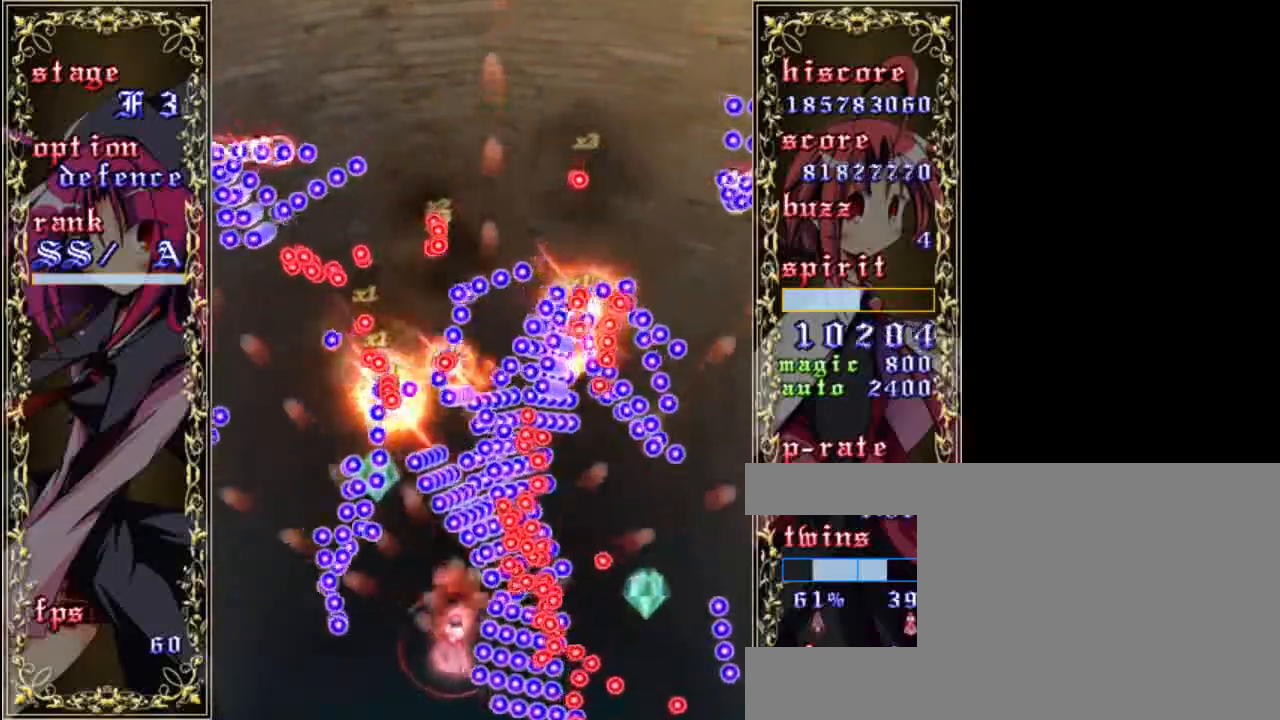
{"keys": ["shift", "z"], "events": [[67, "left", "up"], [167, "left", "down"], [300, "left", "up"], [400, "left", "down"], [500, "left", "up"]]}
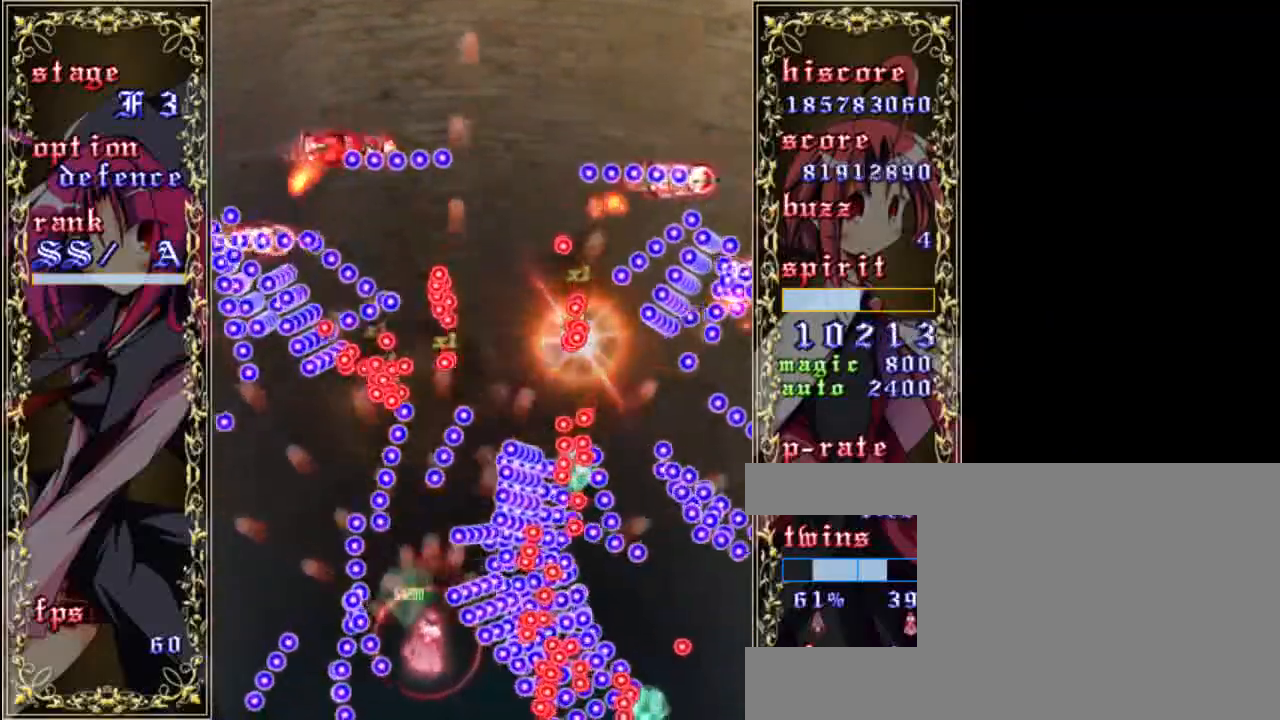
{"keys": ["left", "shift", "z"], "events": [[100, "left", "down"], [200, "left", "up"], [367, "left", "down"]]}
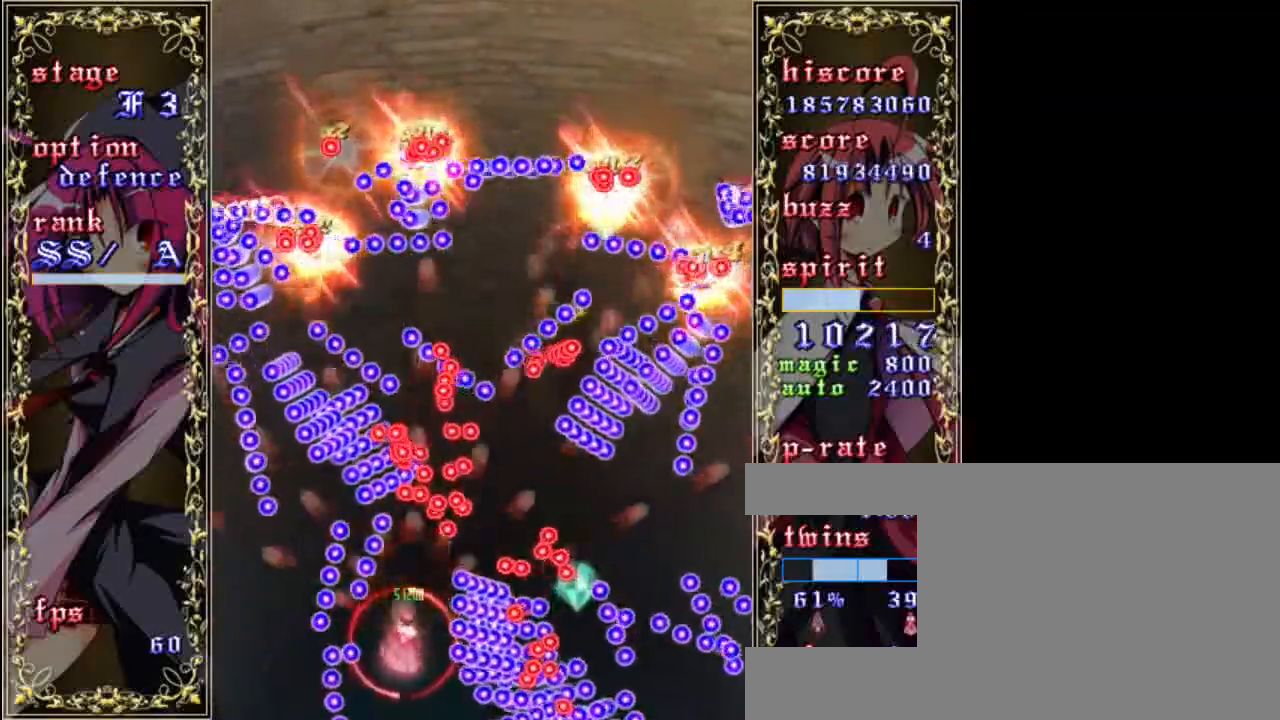
{"keys": ["left", "shift", "z"], "events": [[33, "left", "up"], [133, "left", "down"], [233, "left", "up"], [300, "left", "down"], [400, "left", "up"], [467, "left", "down"]]}
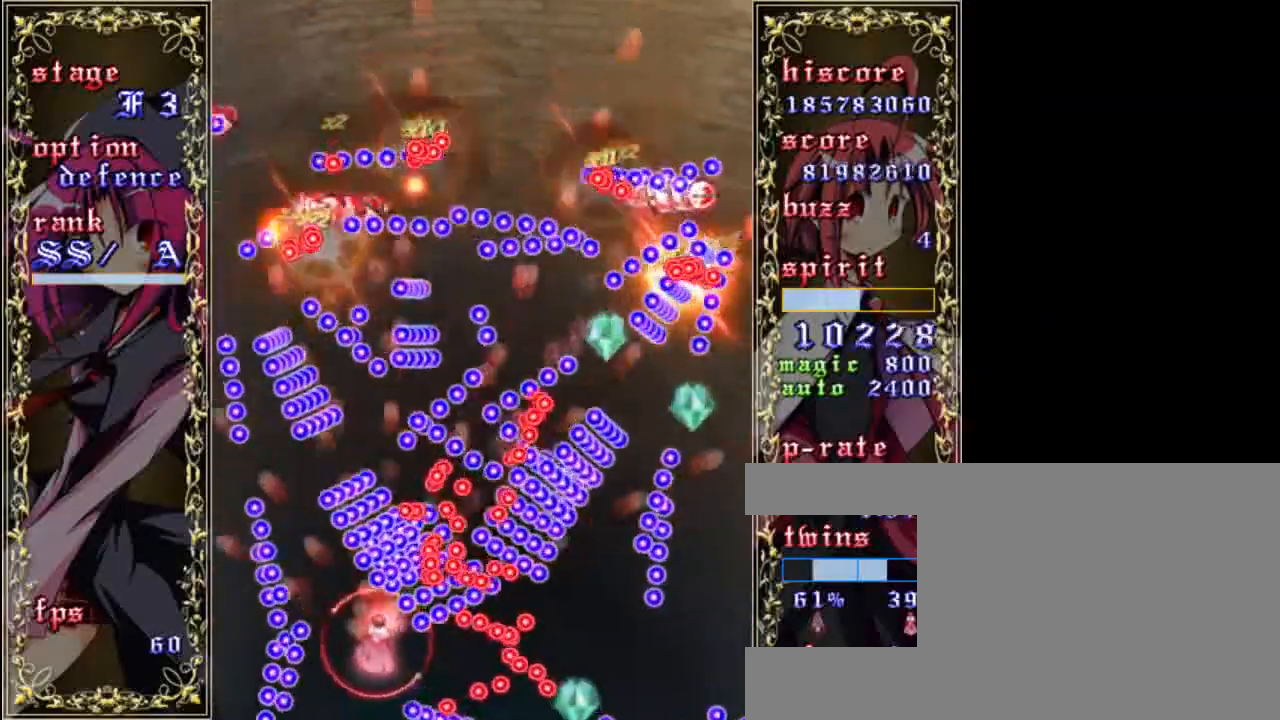
{"keys": ["left", "shift", "up", "z"], "events": [[100, "left", "up"], [167, "left", "down"], [300, "left", "up"], [367, "left", "down"], [400, "up", "down"]]}
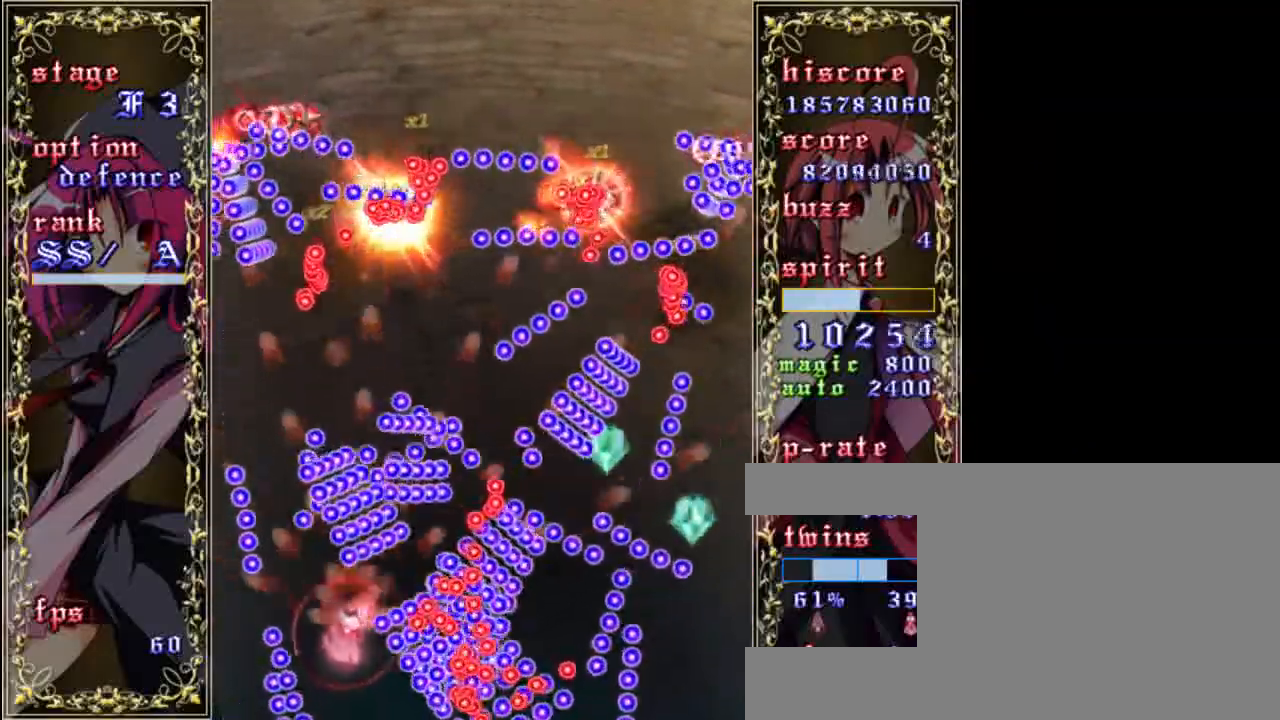
{"keys": ["shift", "z"], "events": [[67, "left", "up"], [67, "up", "up"], [133, "left", "down"], [267, "left", "up"], [333, "left", "down"], [433, "left", "up"]]}
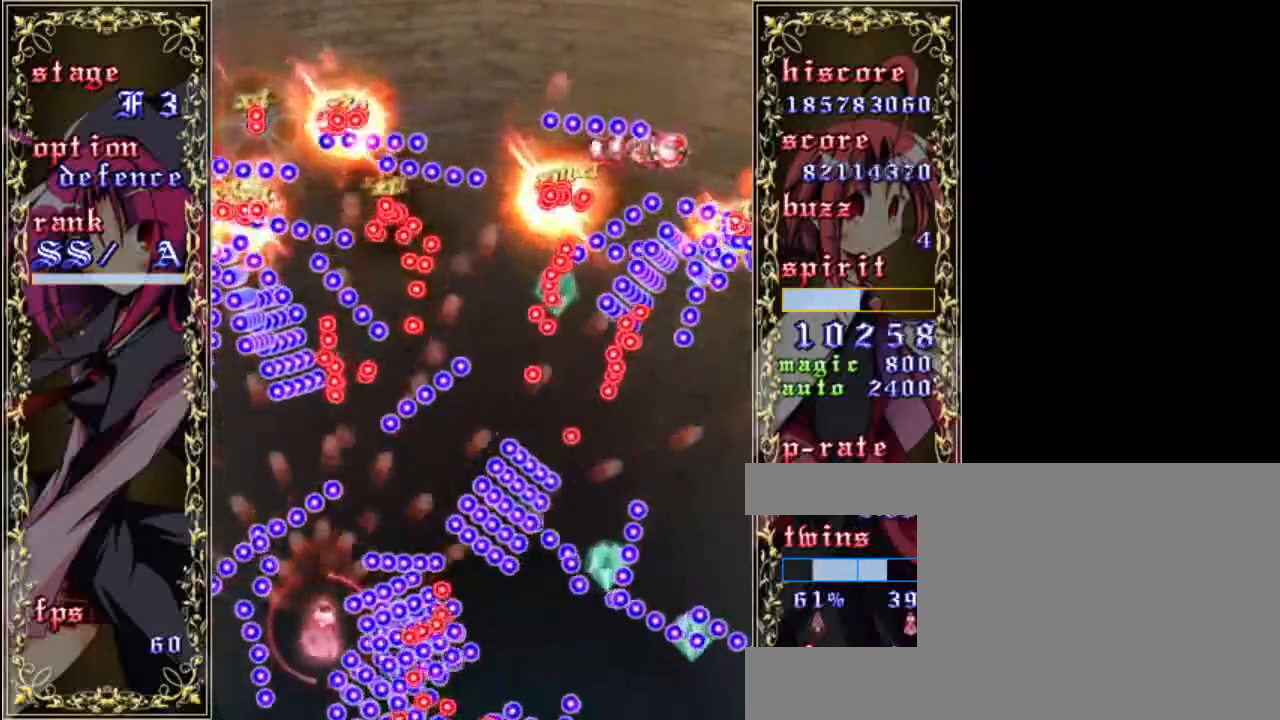
{"keys": ["left", "shift", "z"], "events": [[33, "up", "down"], [100, "left", "down"], [200, "up", "up"], [233, "left", "up"], [300, "left", "down"], [433, "left", "up"], [467, "left", "down"]]}
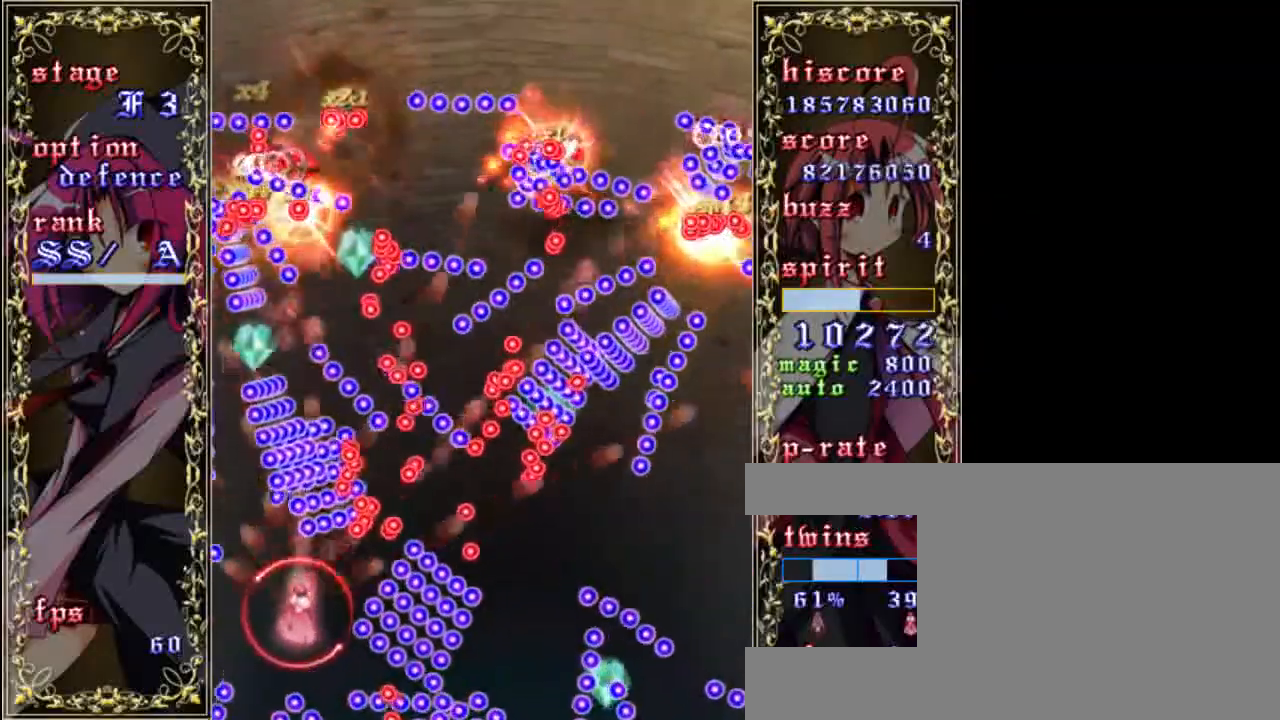
{"keys": ["left", "shift", "up", "z"], "events": [[133, "left", "up"], [183, "left", "down"], [333, "left", "up"], [450, "left", "down"], [450, "up", "down"]]}